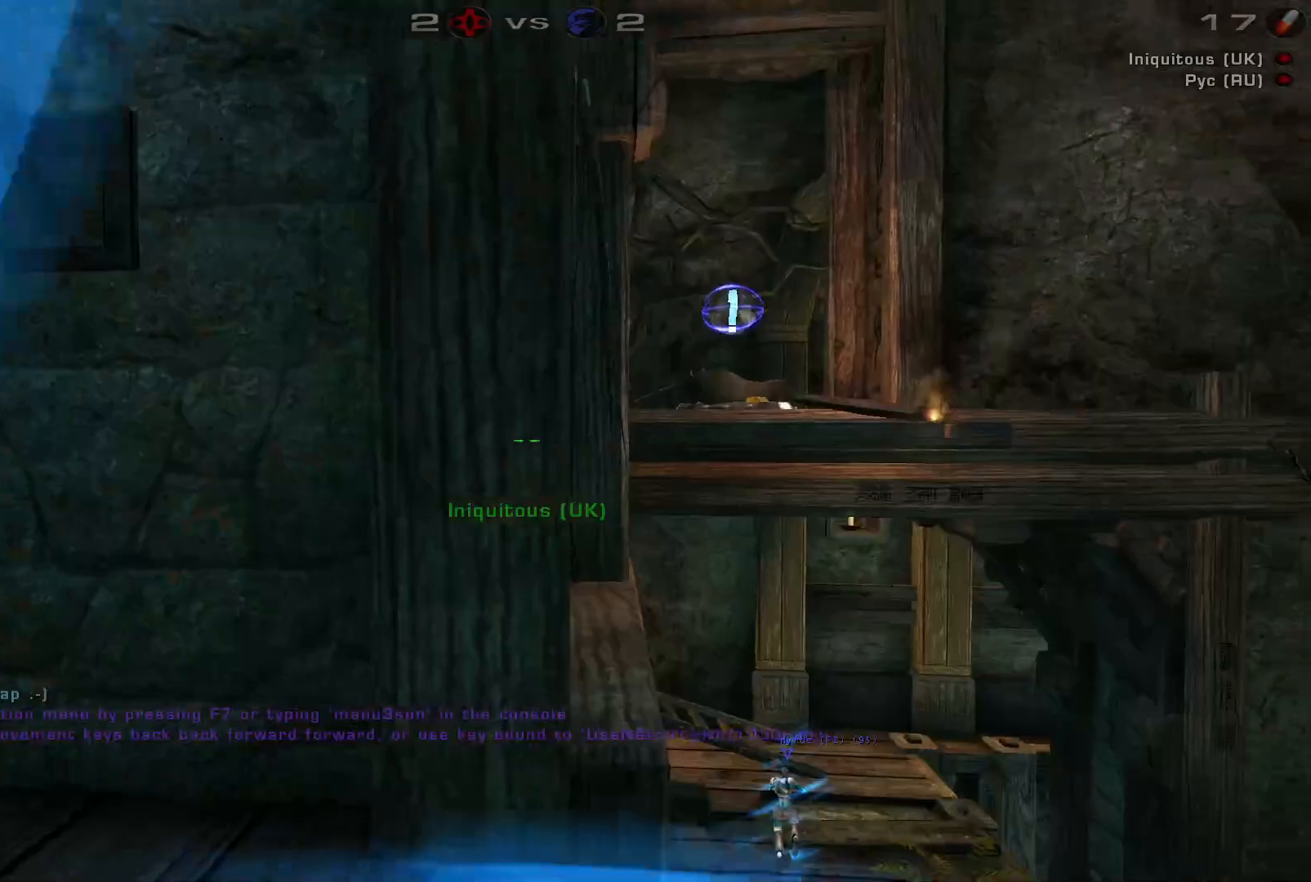
Gameplay with keyboard and mouse; each line is a JSON object with the keys and mouse buttons held at the frame after it. "events" lists presses ("down") and releases ("up") of "a", "c", "ctrl", "d", "e", "f", "q", "r", "s", "shift", "space", "w", "mouse_left", "mouse_wheel", "mouse_right", "mouse_mb4" and "mouse_mb5" between this image and that frame as [ms after this image, input, new state], when the widget could be followed in between. "mouse_left", "mouse_wheel", "mouse_right", "mouse_mb4", "mouse_mb5" = the "left", "wheel", "right", "mb4", "mb5" buttons of the "mouse" list. No other keys are recorded. "wheel" means that the mouse wheel is clicked or scrolled. Mouse movement is not recorded.
{"keys": [], "mouse": [], "events": []}
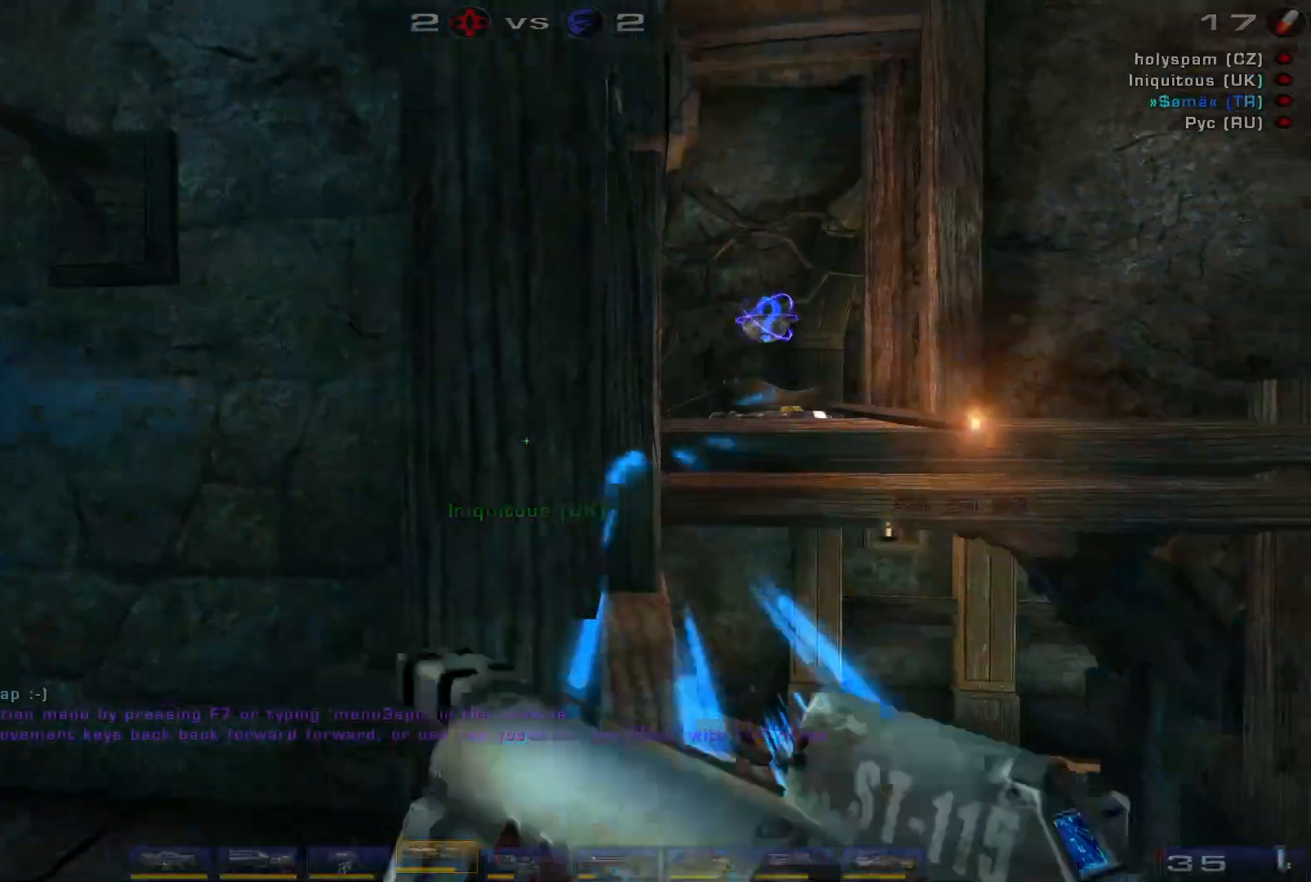
{"keys": [], "mouse": [], "events": []}
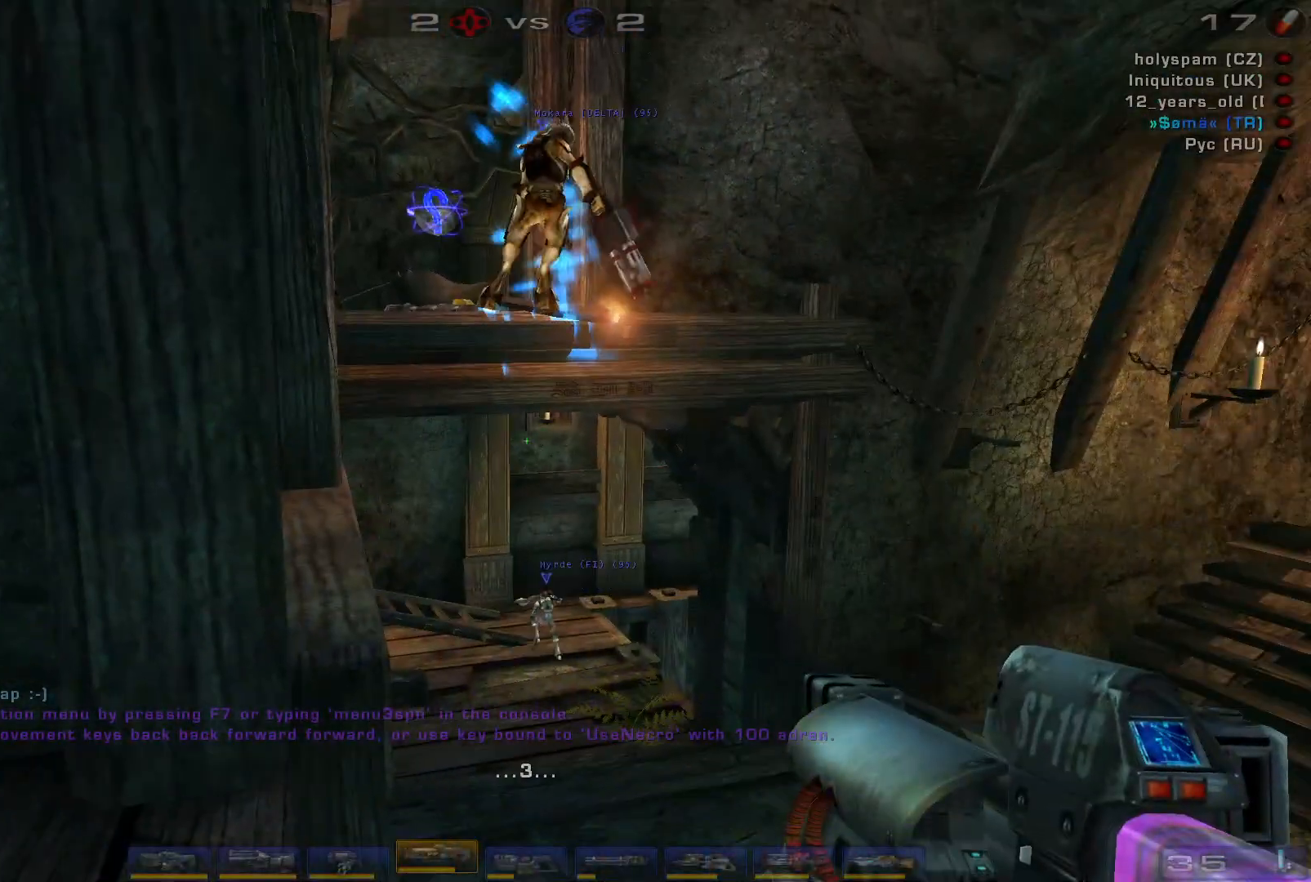
{"keys": ["s"], "mouse": [], "events": [[100, "s", "down"], [200, "a", "down"], [334, "a", "up"]]}
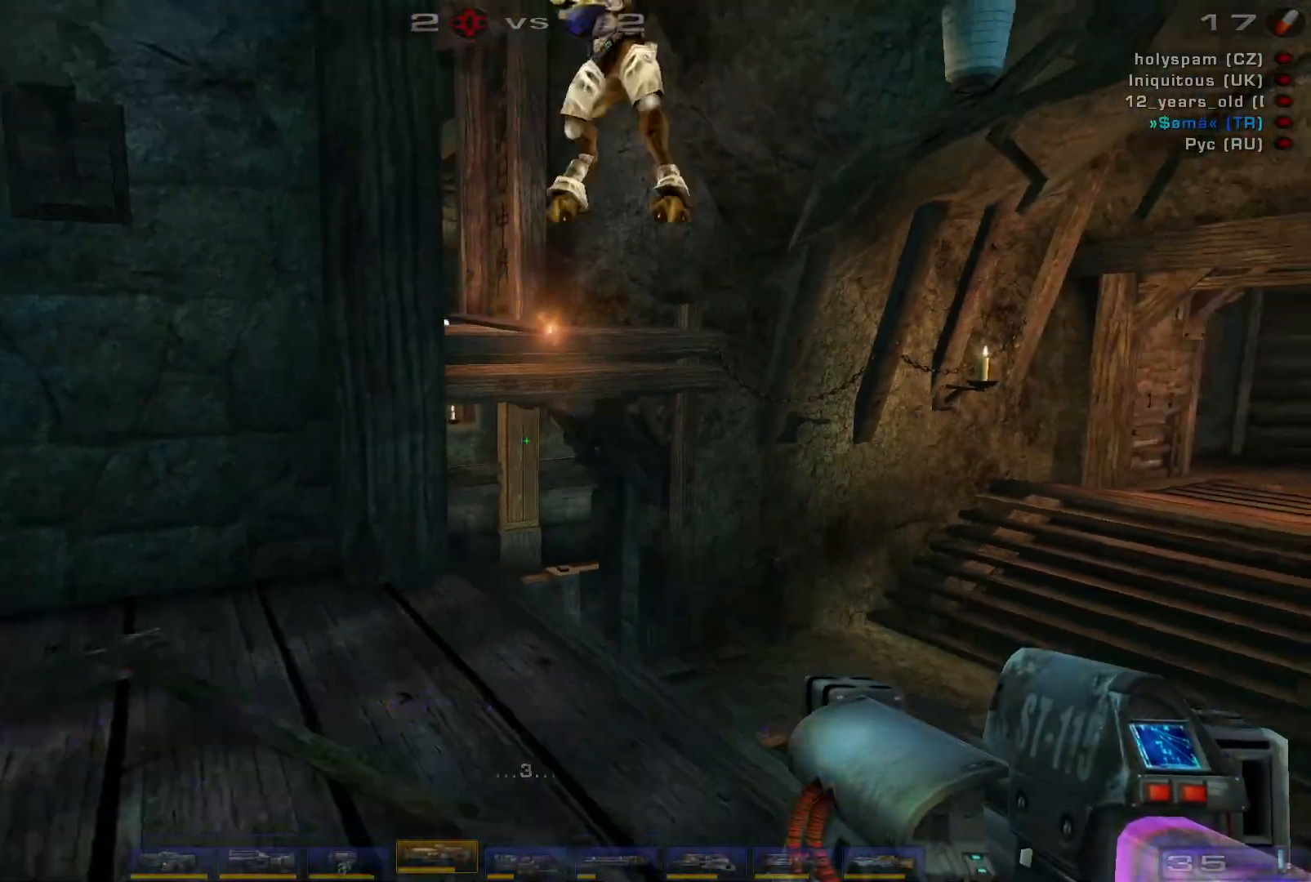
{"keys": [], "mouse": [], "events": [[134, "s", "up"]]}
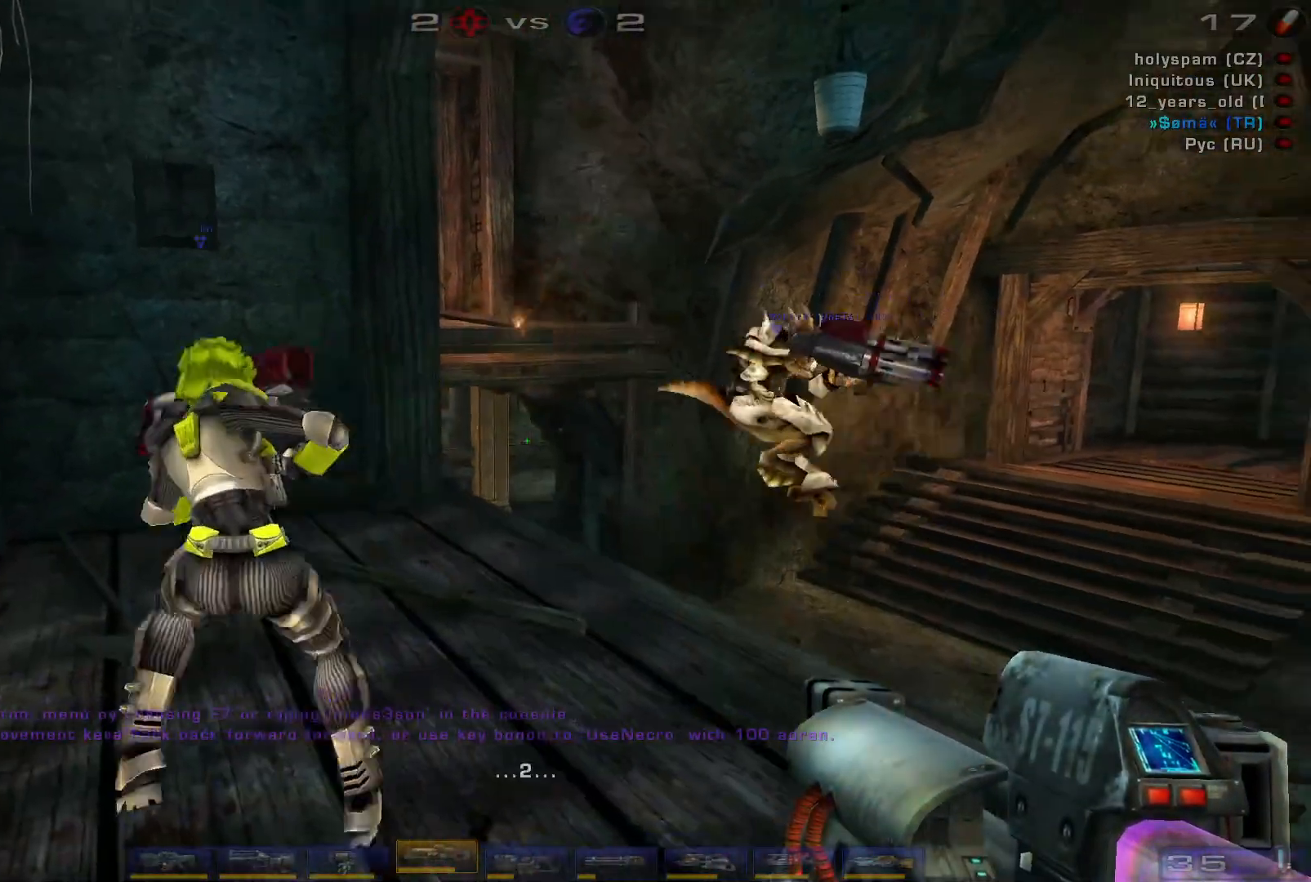
{"keys": ["w"], "mouse": [], "events": [[167, "w", "down"]]}
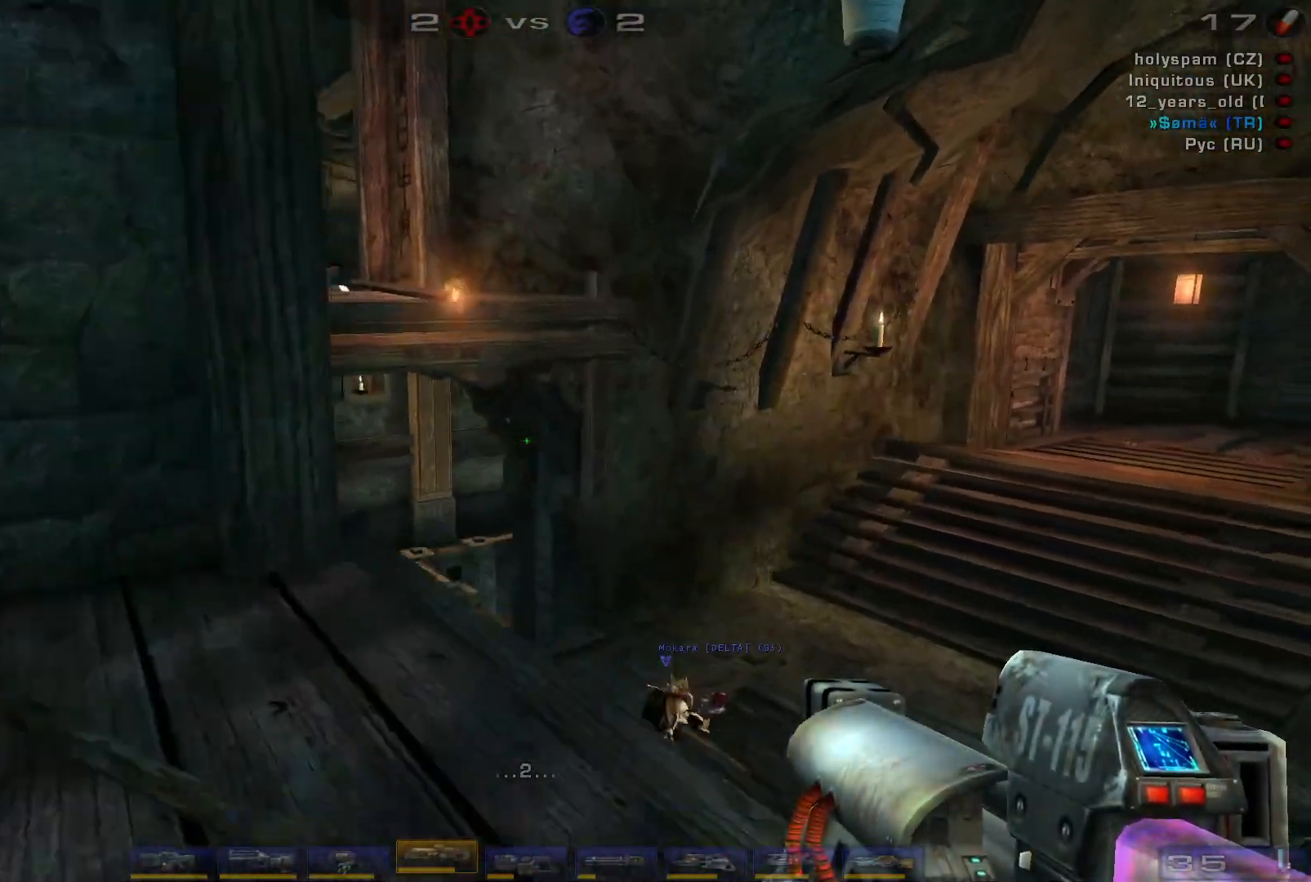
{"keys": ["a", "w"], "mouse": [], "events": [[334, "space", "down"], [500, "a", "down"], [500, "space", "up"]]}
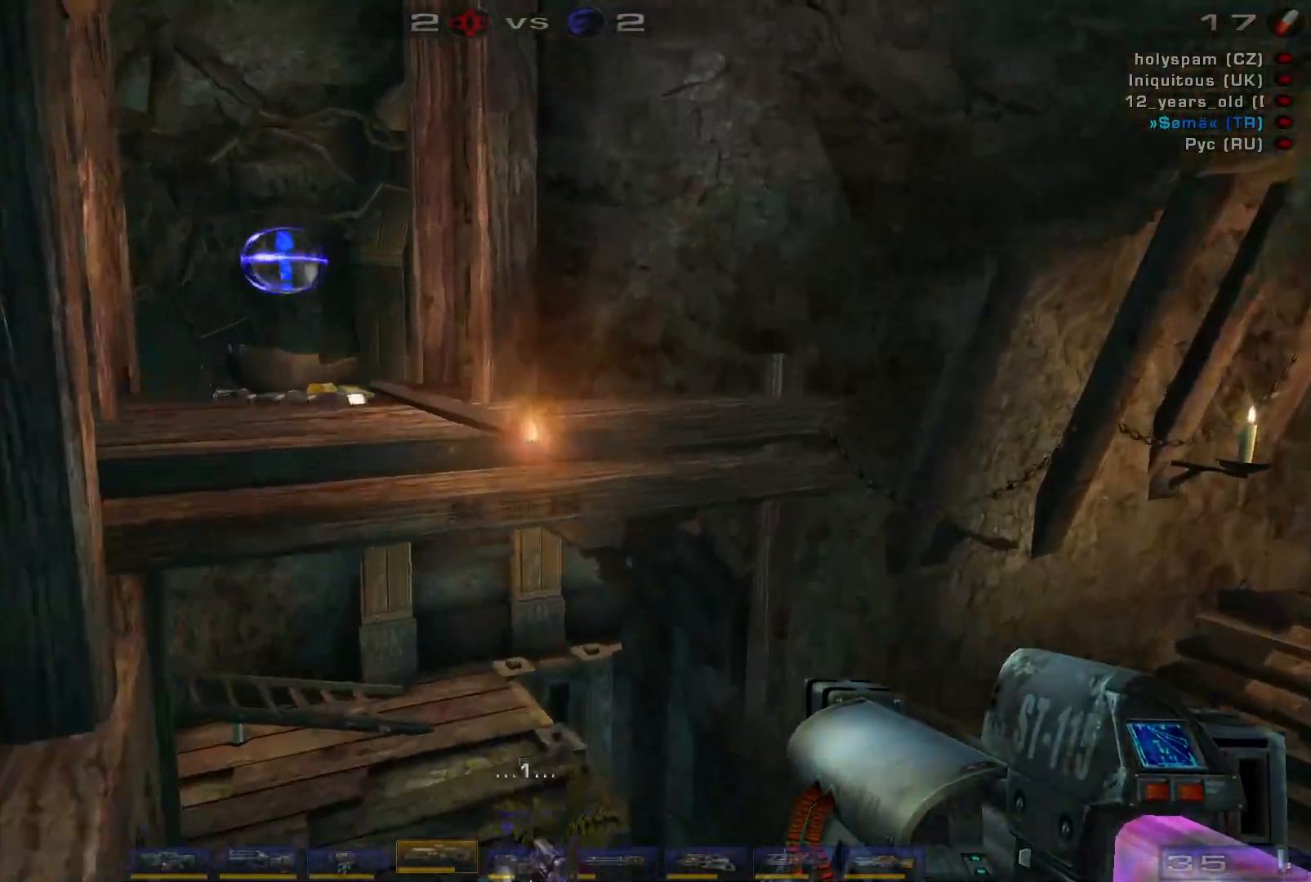
{"keys": ["a", "w"], "mouse": [], "events": [[134, "space", "down"], [300, "space", "up"]]}
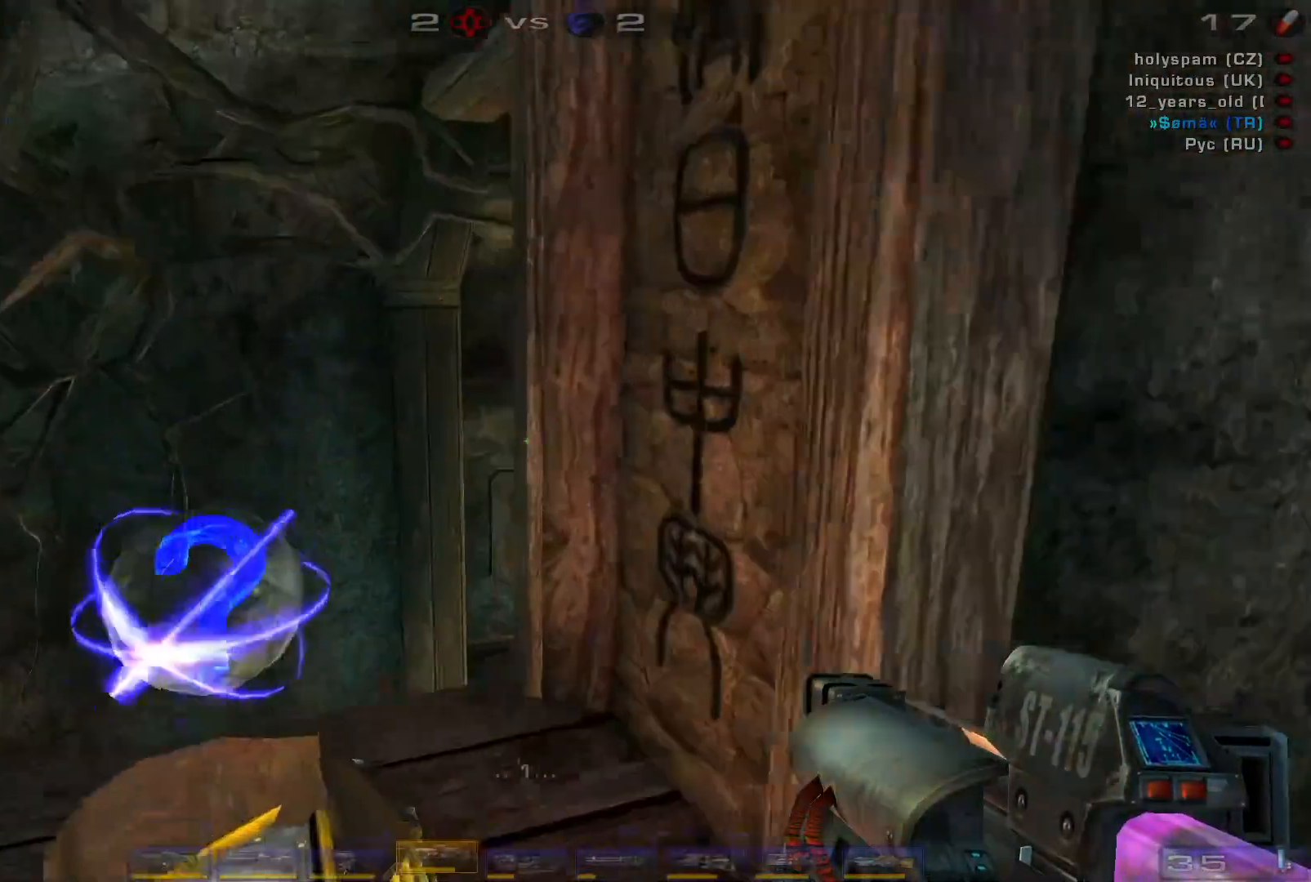
{"keys": [], "mouse": [], "events": [[100, "a", "up"], [100, "w", "up"]]}
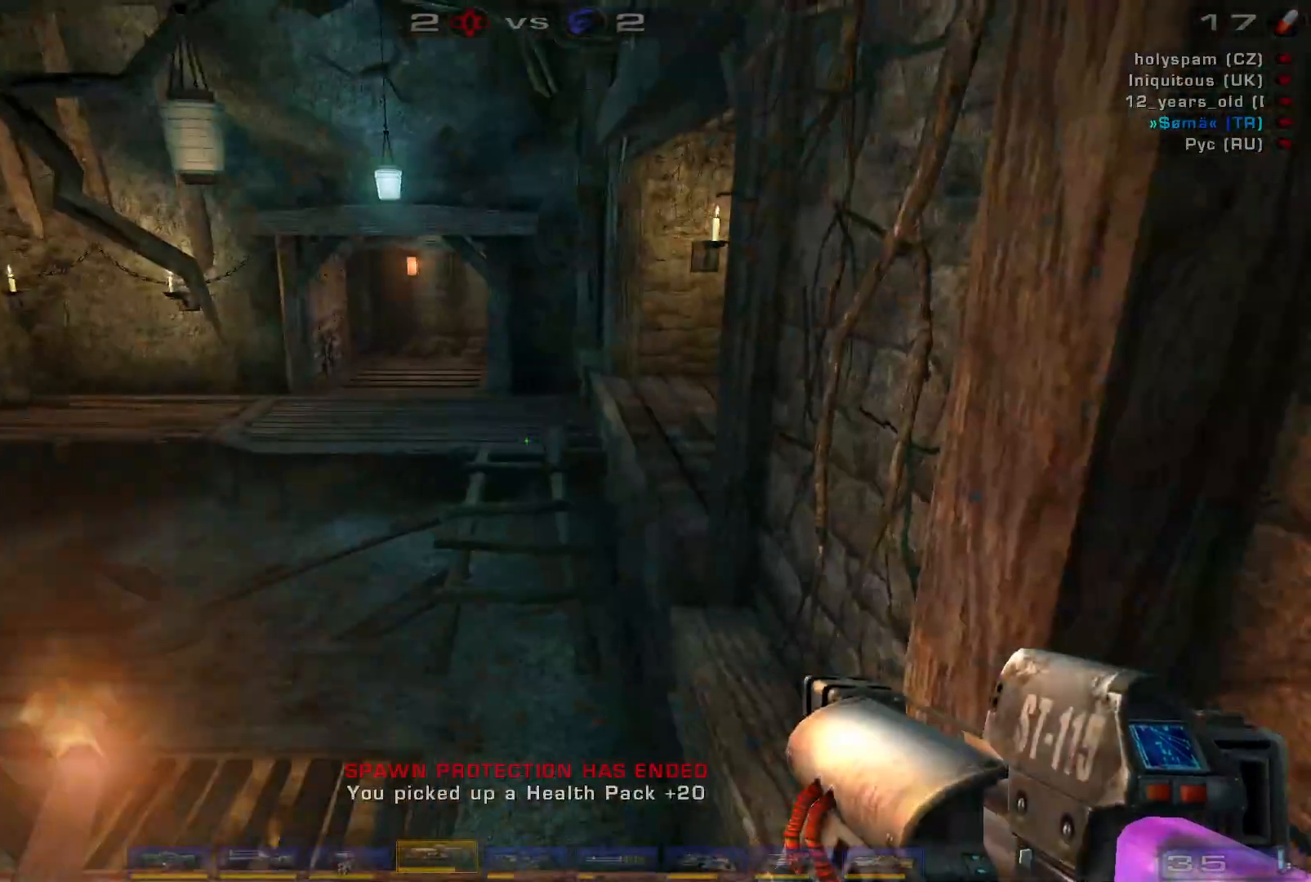
{"keys": ["w"], "mouse": [], "events": [[234, "w", "down"], [334, "w", "up"], [400, "w", "down"]]}
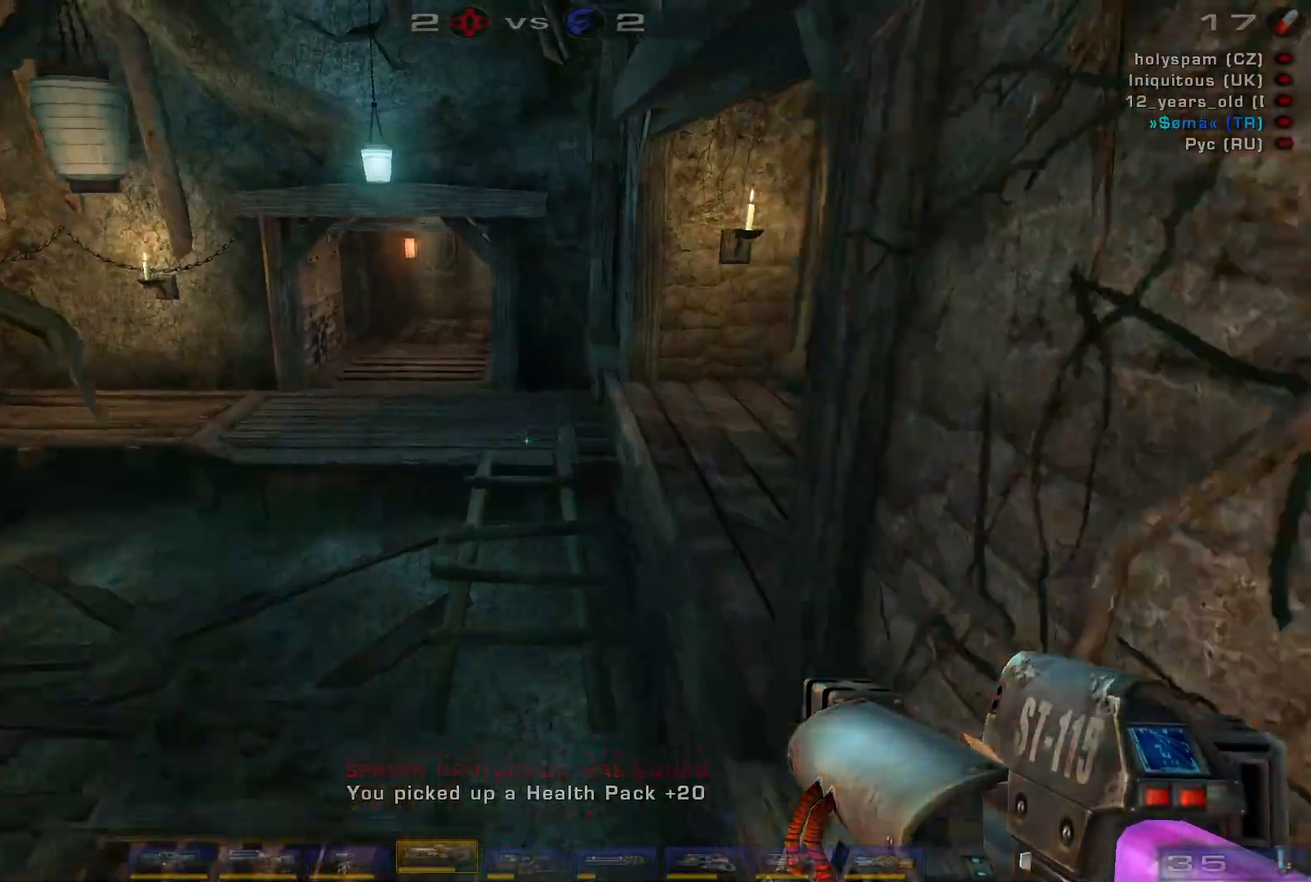
{"keys": ["d"], "mouse": [], "events": [[167, "space", "down"], [267, "d", "down"], [334, "w", "up"], [367, "space", "up"]]}
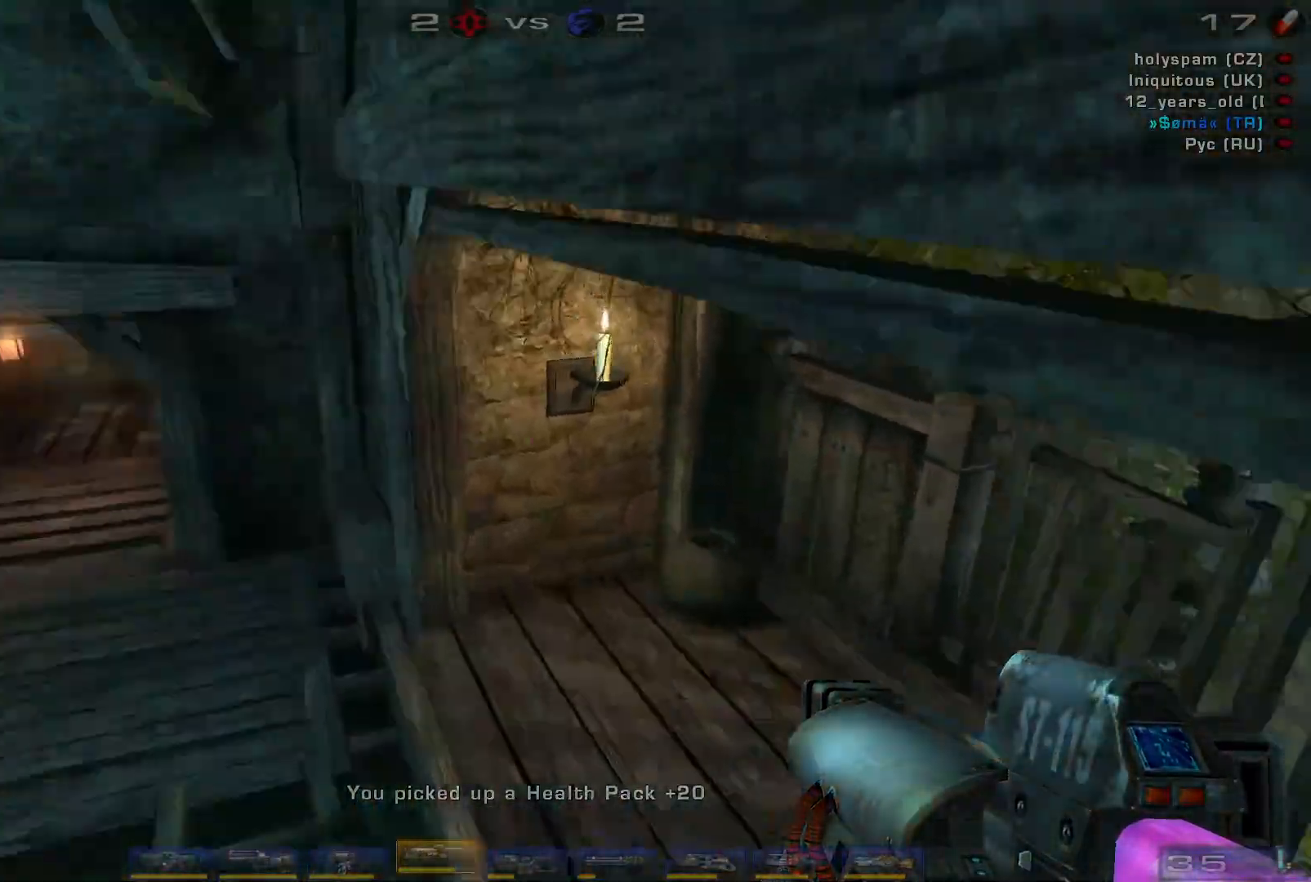
{"keys": ["d"], "mouse": [], "events": [[100, "shift", "down"], [234, "shift", "up"]]}
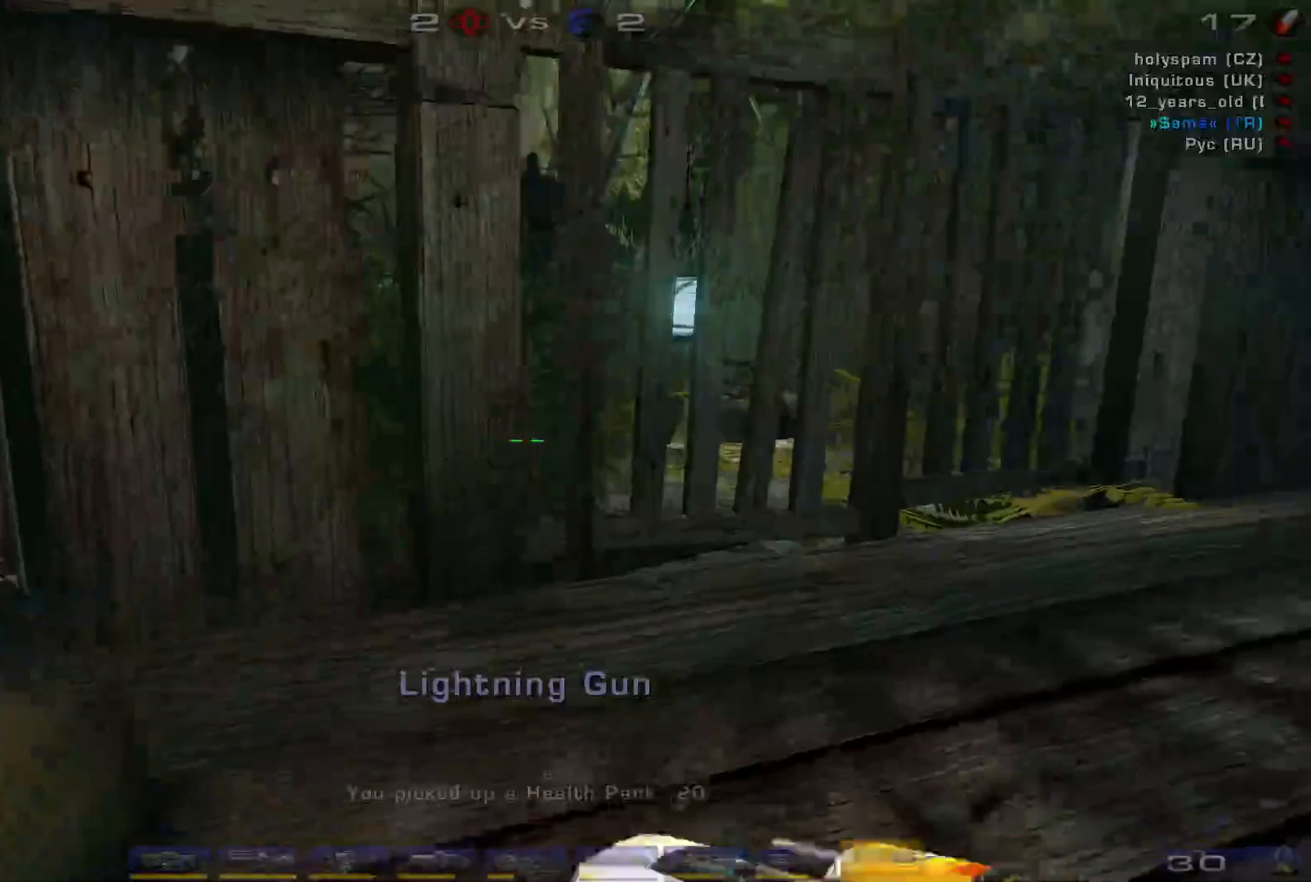
{"keys": ["d", "w"], "mouse": [], "events": [[34, "w", "down"], [167, "d", "up"], [467, "d", "down"]]}
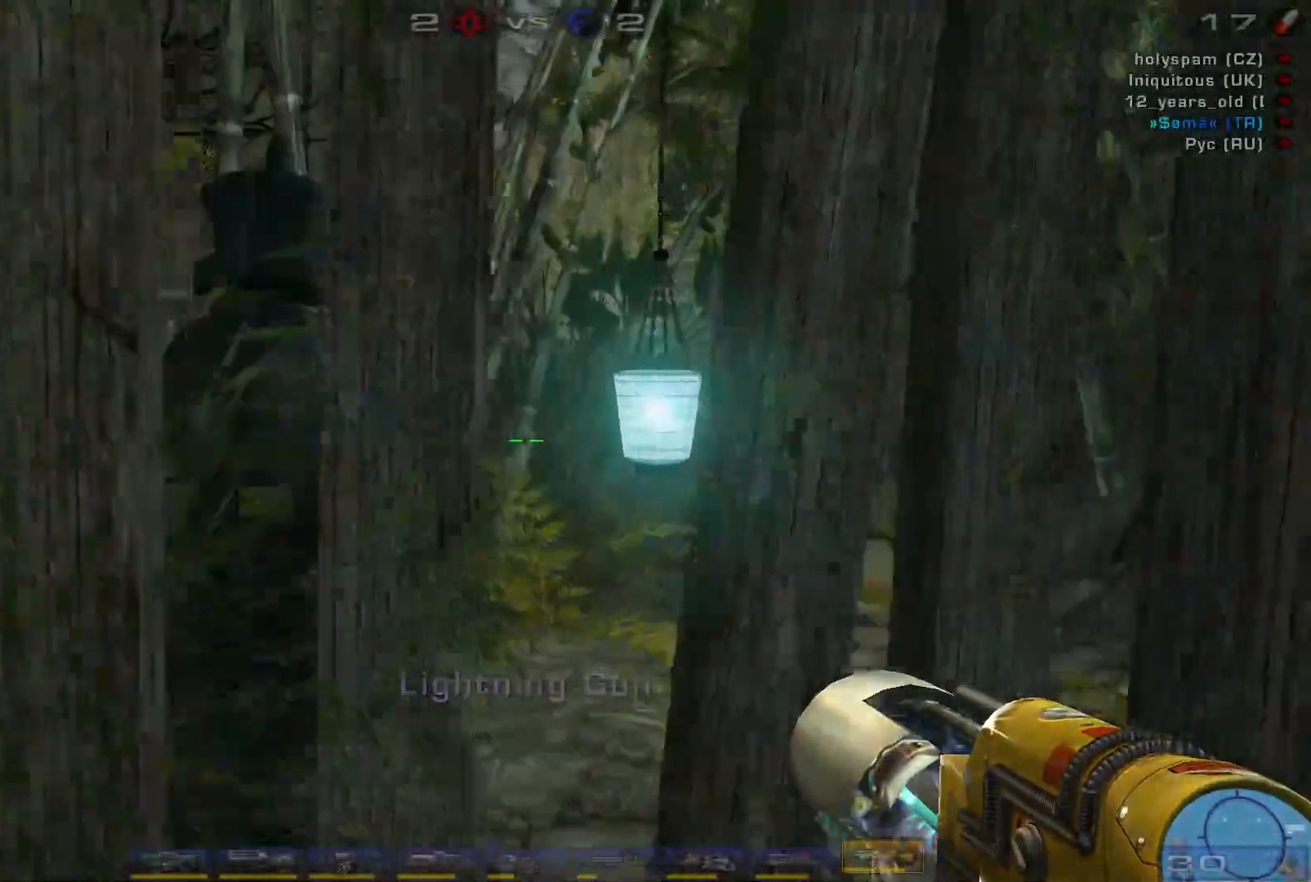
{"keys": ["a", "w"], "mouse": [], "events": [[334, "d", "up"], [400, "a", "down"]]}
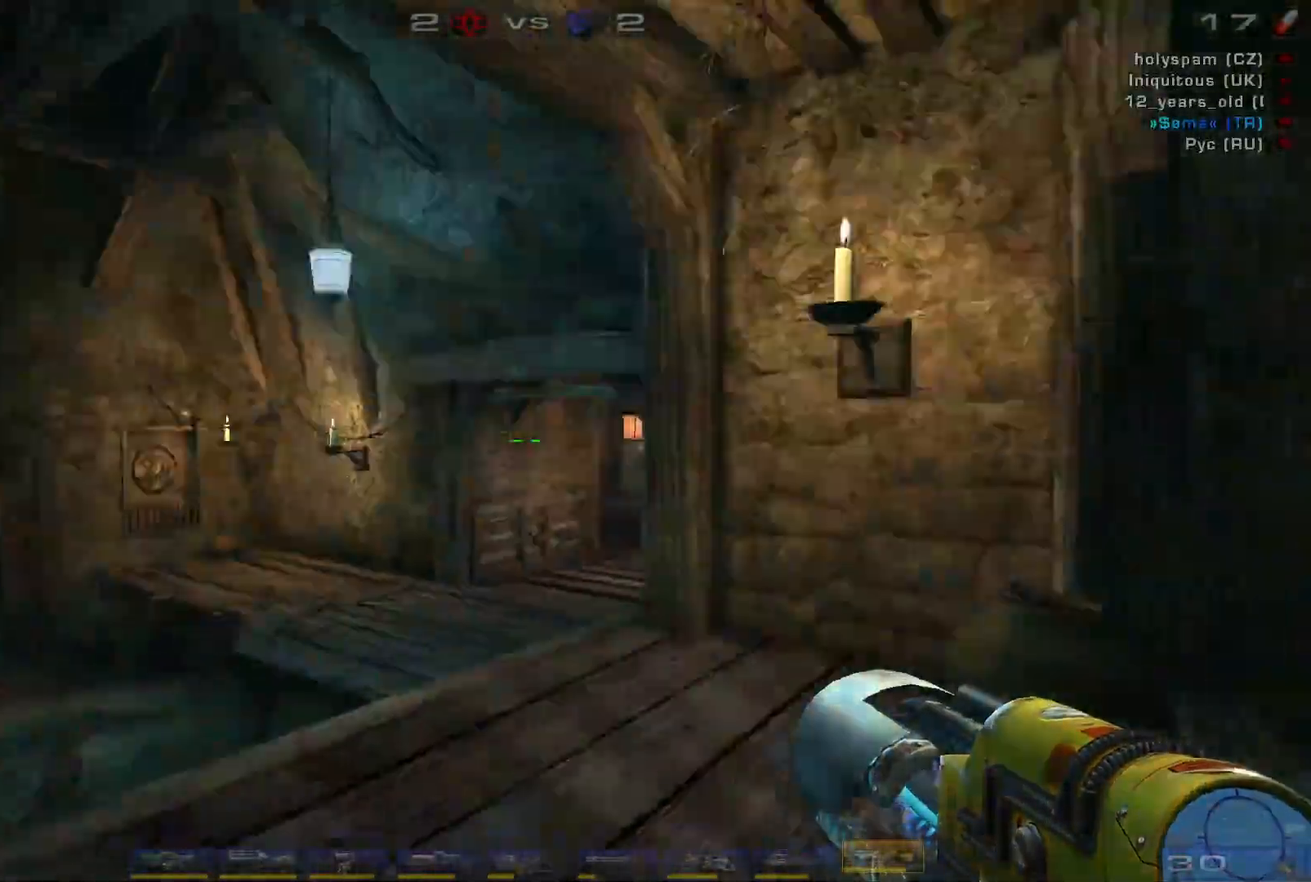
{"keys": [], "mouse": [], "events": [[234, "a", "up"], [267, "w", "up"]]}
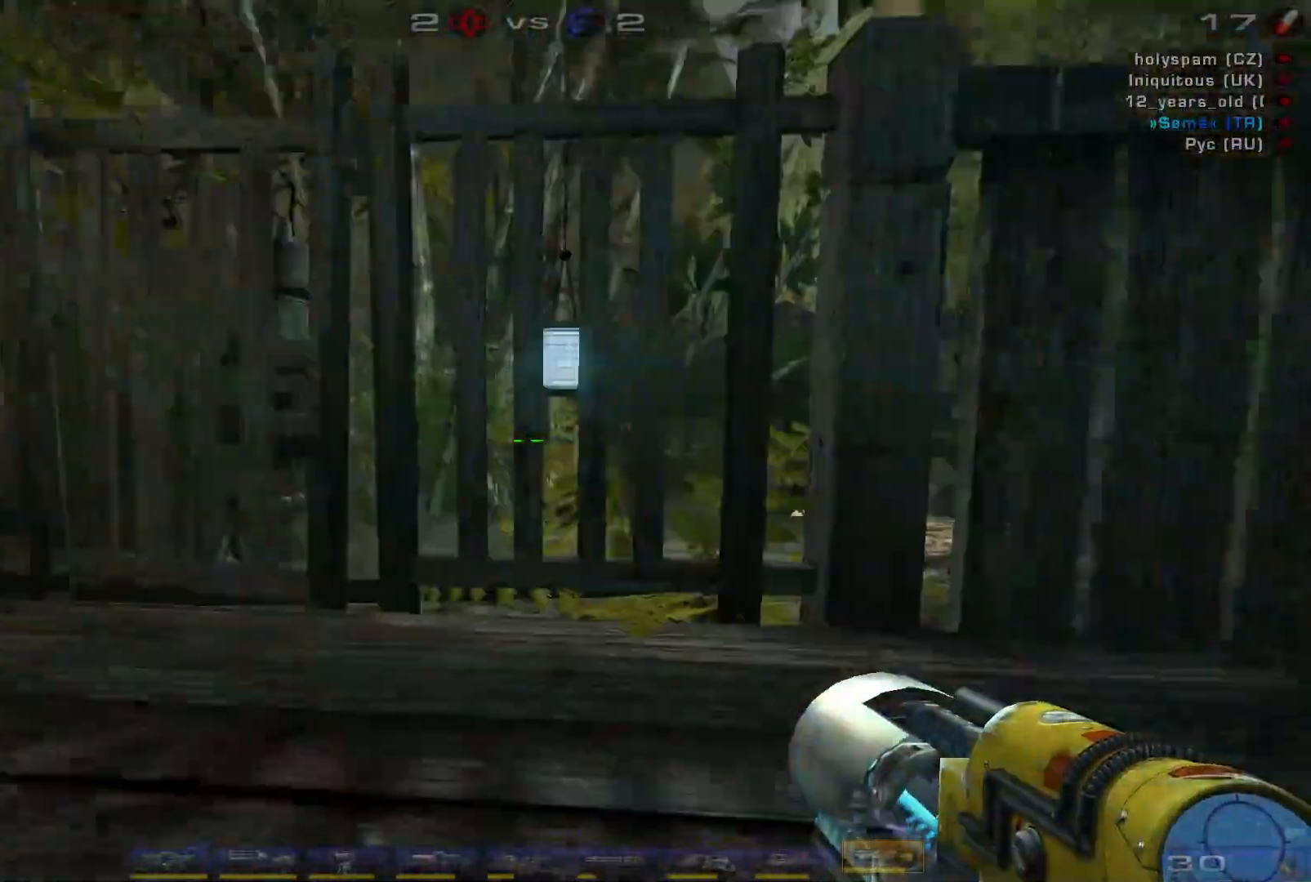
{"keys": ["a", "s", "space"], "mouse": [], "events": [[34, "space", "down"], [100, "mouse_wheel", "down"], [200, "s", "down"], [234, "mouse_wheel", "up"], [234, "space", "up"], [300, "space", "down"], [367, "a", "down"]]}
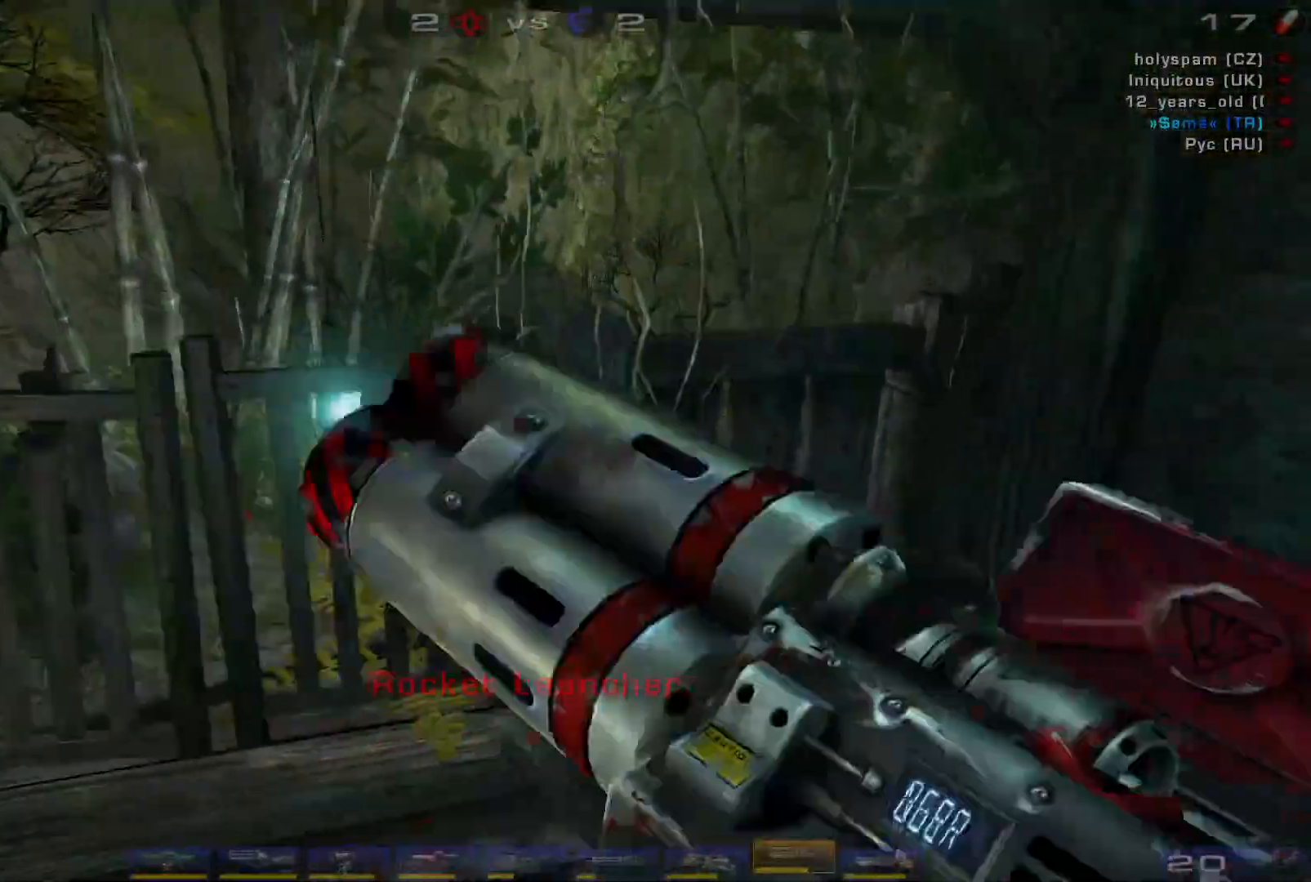
{"keys": ["a"], "mouse": [], "events": [[34, "space", "up"], [167, "mouse_left", "down"], [300, "mouse_left", "up"], [467, "s", "up"]]}
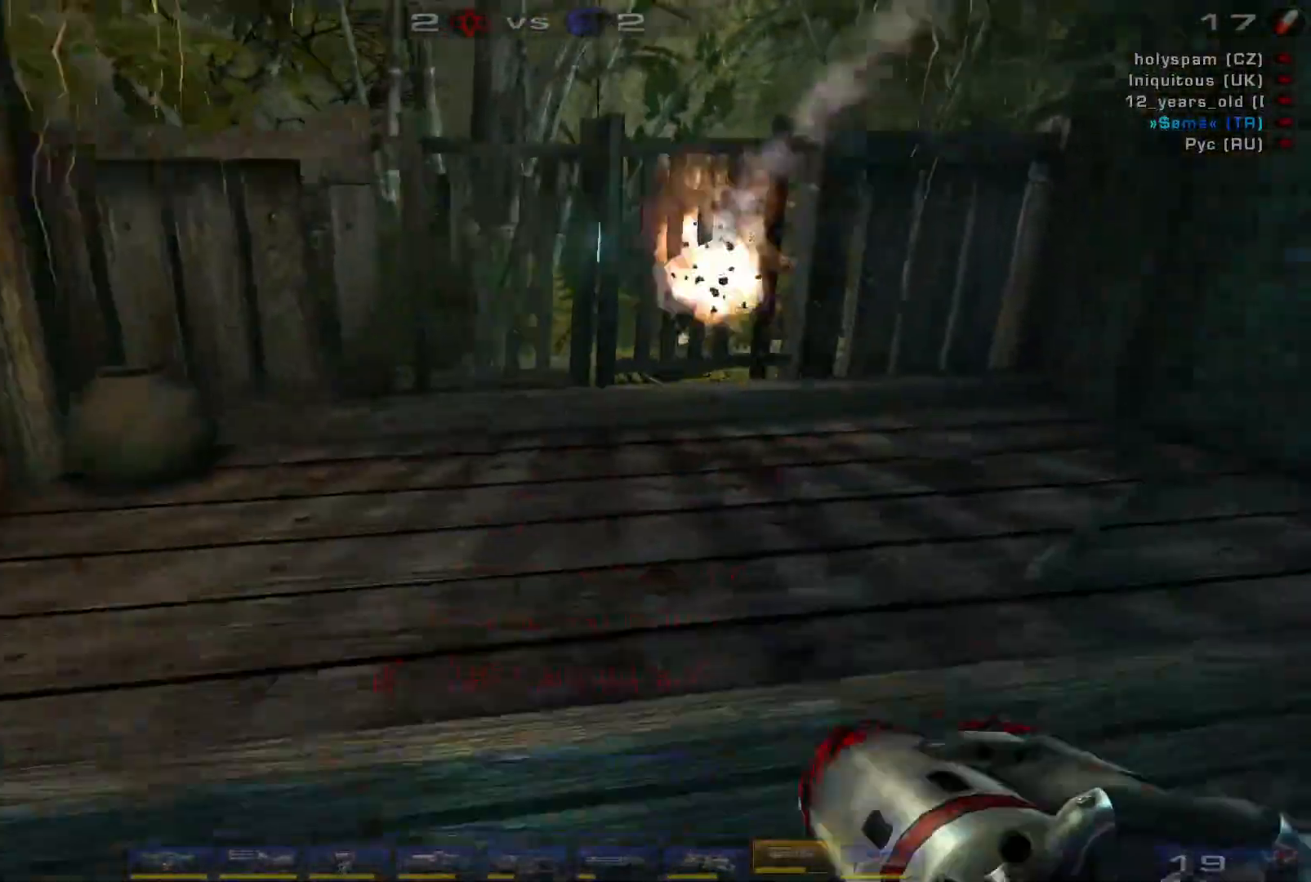
{"keys": ["w"], "mouse": [], "events": [[200, "w", "down"], [367, "a", "up"]]}
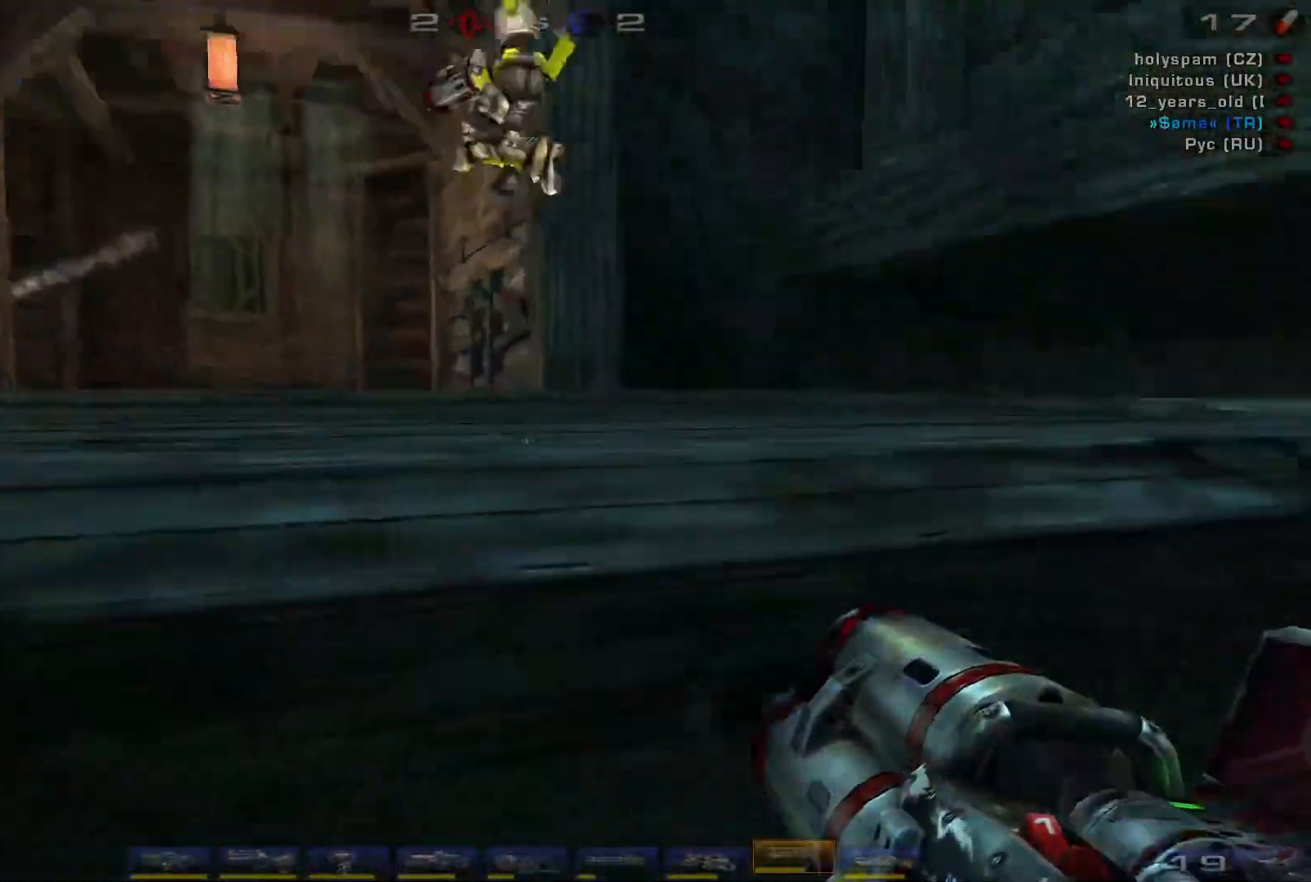
{"keys": ["space", "w"], "mouse": [], "events": [[200, "space", "down"], [367, "space", "up"], [467, "space", "down"]]}